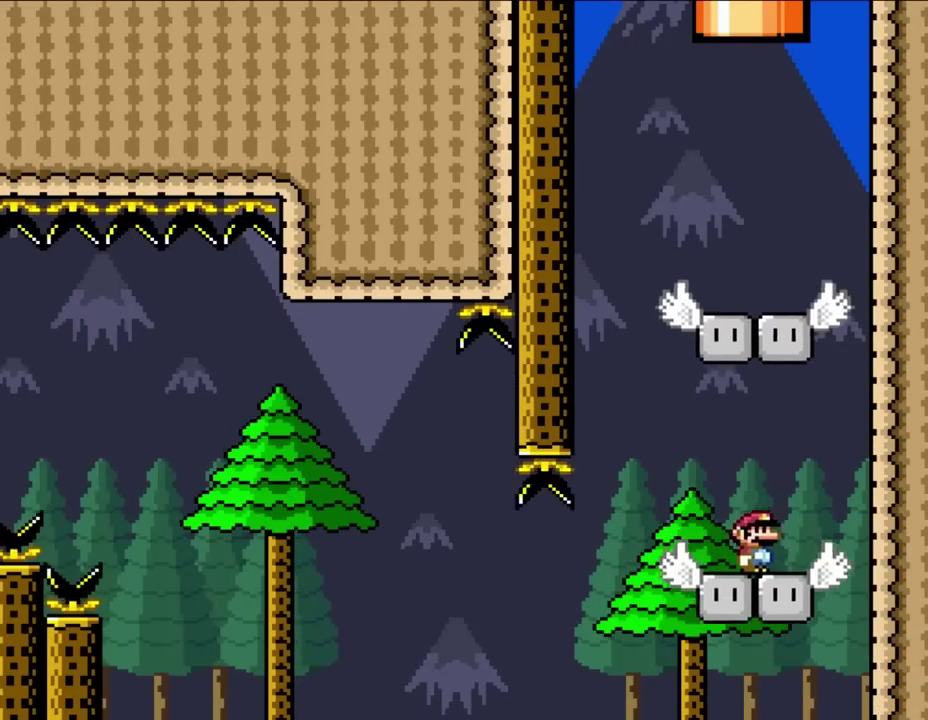
Gameplay with a controller (Nintendo layout); each line is a JSON object with the inputs held at the frame after it. "events" lists button and stick changes between this image and that frame as [ms after this image, input, new state], when the widget could be followed in between. Not read: A B L3 R3 Y.
{"buttons": ["DPAD_RIGHT"], "events": [[383, "DPAD_RIGHT", "down"]]}
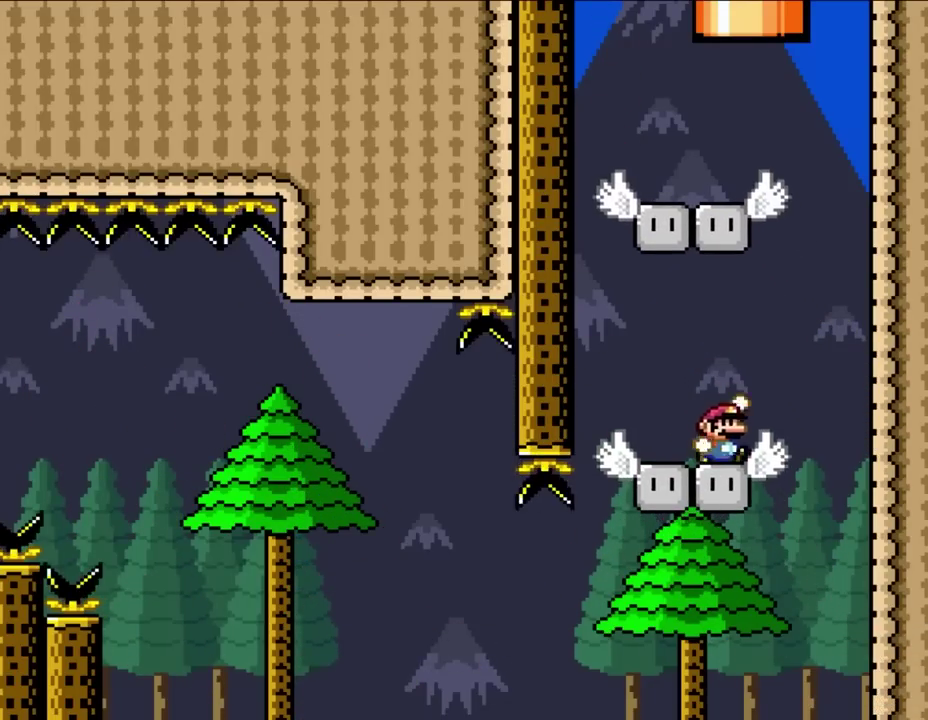
{"buttons": ["DPAD_UP", "DPAD_LEFT"], "events": [[267, "DPAD_RIGHT", "up"], [317, "DPAD_LEFT", "down"], [417, "DPAD_UP", "down"]]}
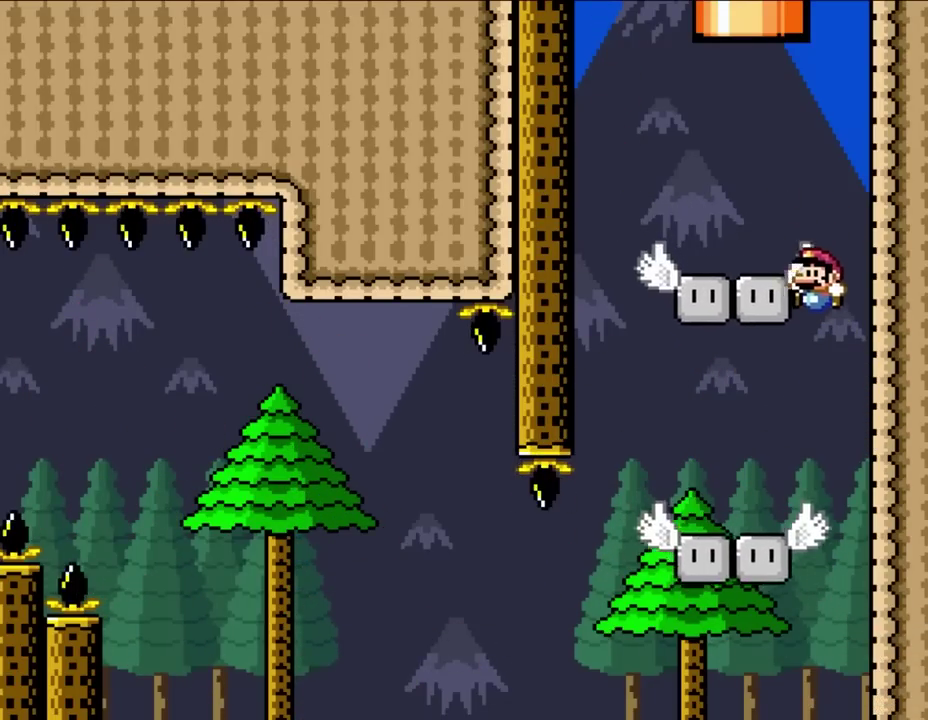
{"buttons": ["DPAD_LEFT"], "events": [[283, "DPAD_LEFT", "up"], [283, "DPAD_RIGHT", "down"], [283, "DPAD_UP", "up"], [383, "DPAD_UP", "down"], [450, "DPAD_LEFT", "down"], [450, "DPAD_RIGHT", "up"], [500, "DPAD_UP", "up"]]}
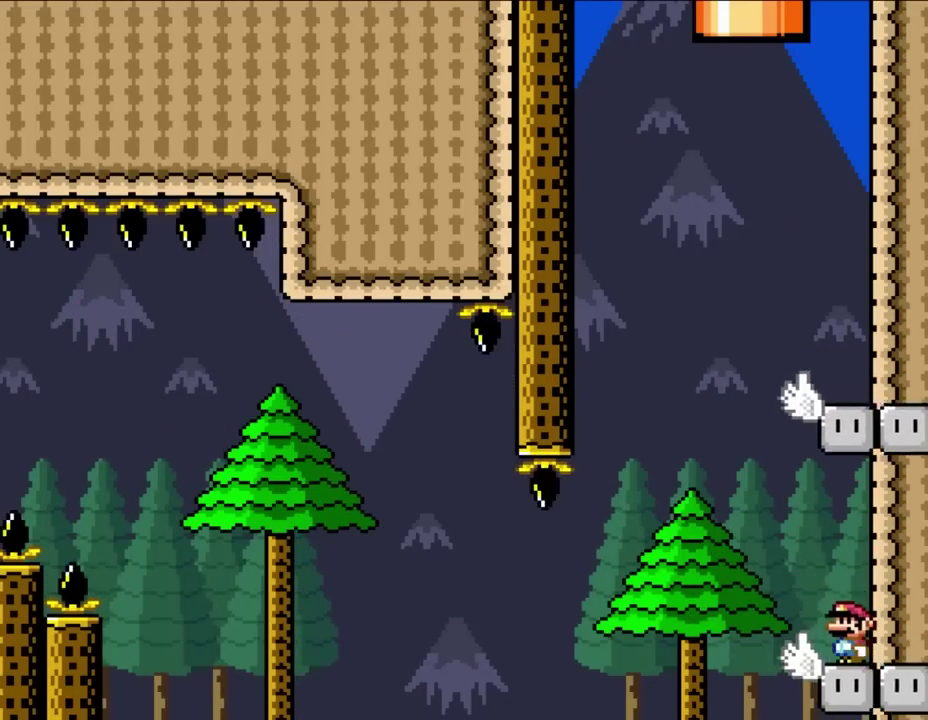
{"buttons": [], "events": [[117, "DPAD_LEFT", "up"]]}
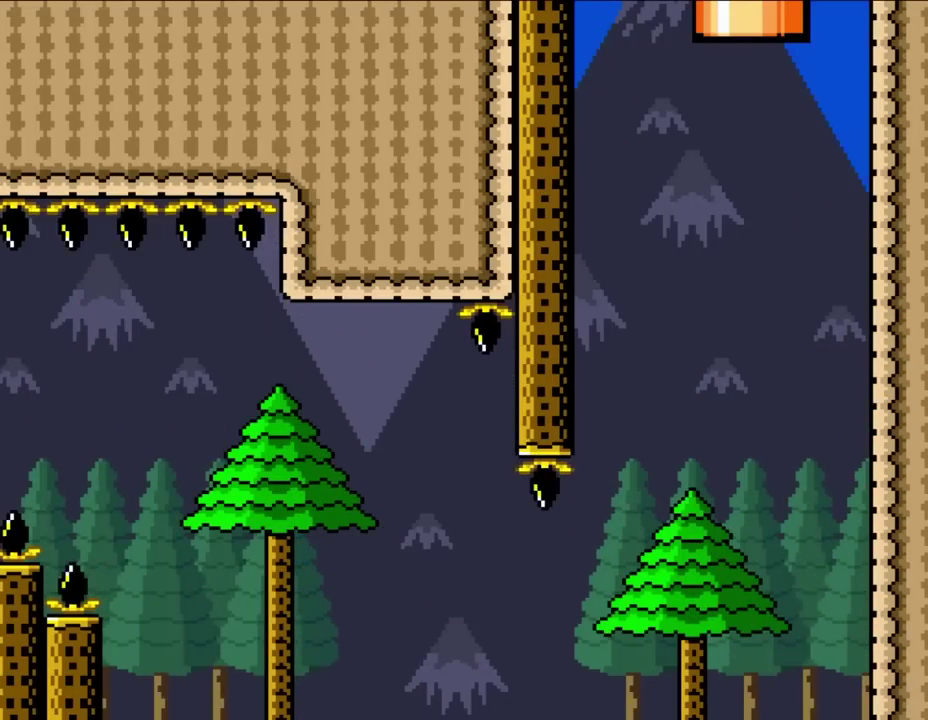
{"buttons": [], "events": []}
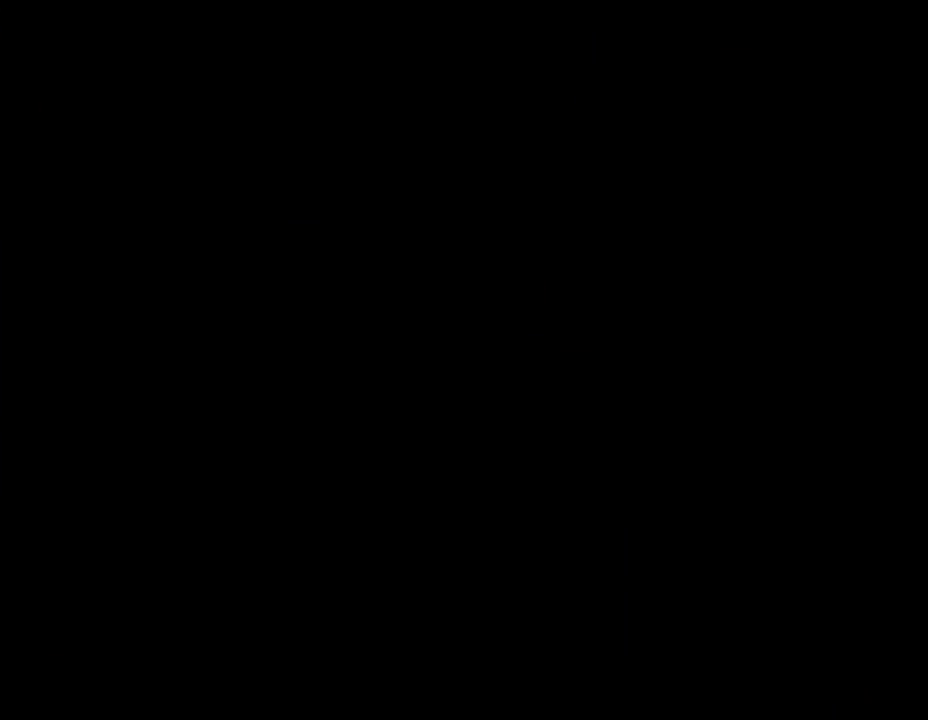
{"buttons": [], "events": []}
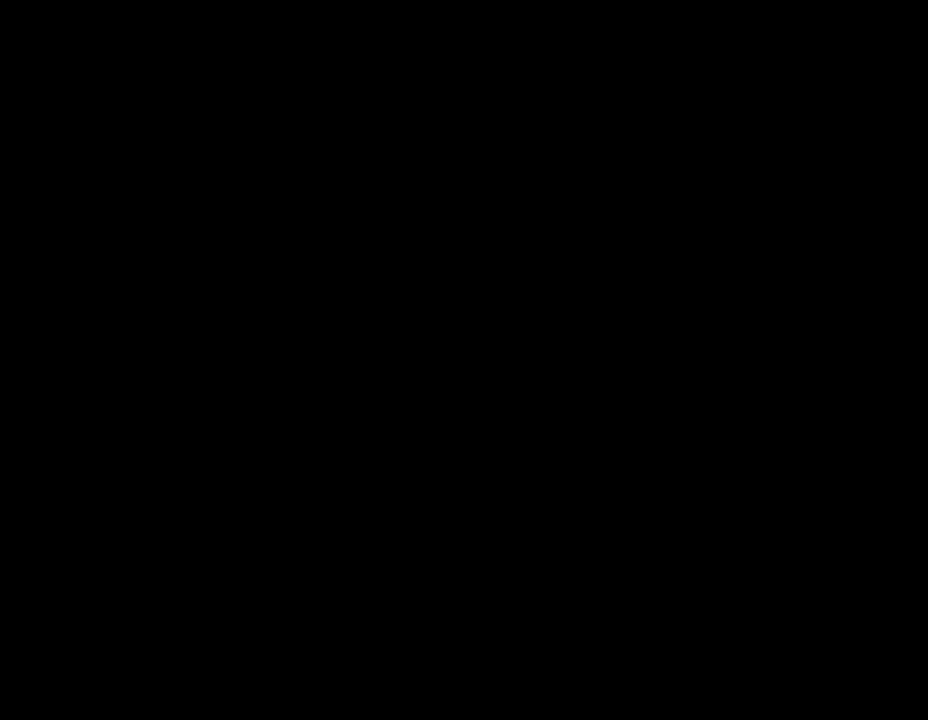
{"buttons": [], "events": []}
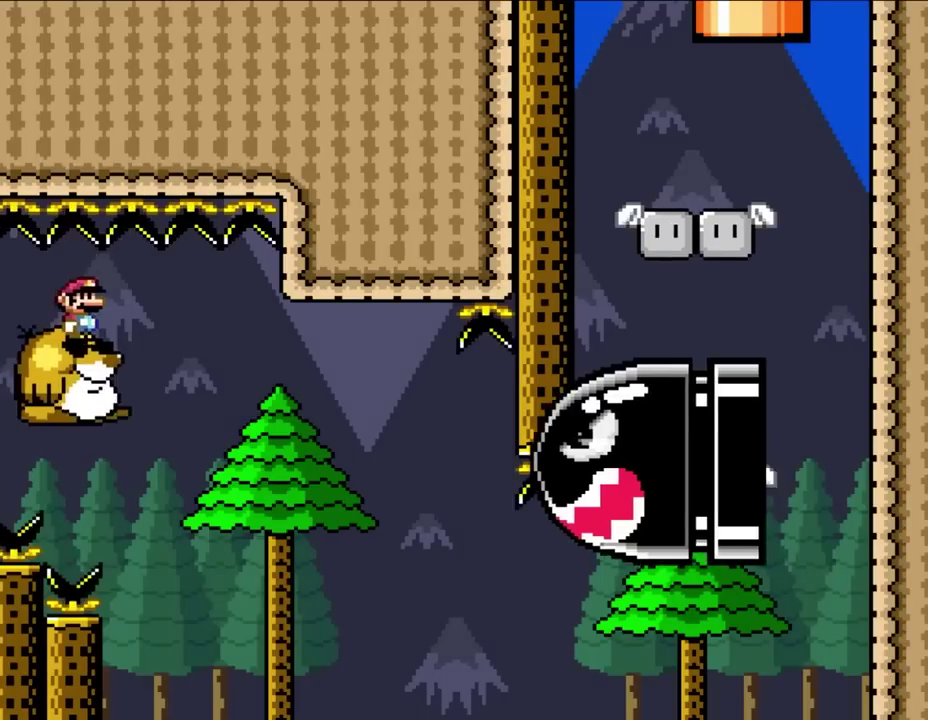
{"buttons": ["DPAD_RIGHT"], "events": [[250, "DPAD_RIGHT", "down"]]}
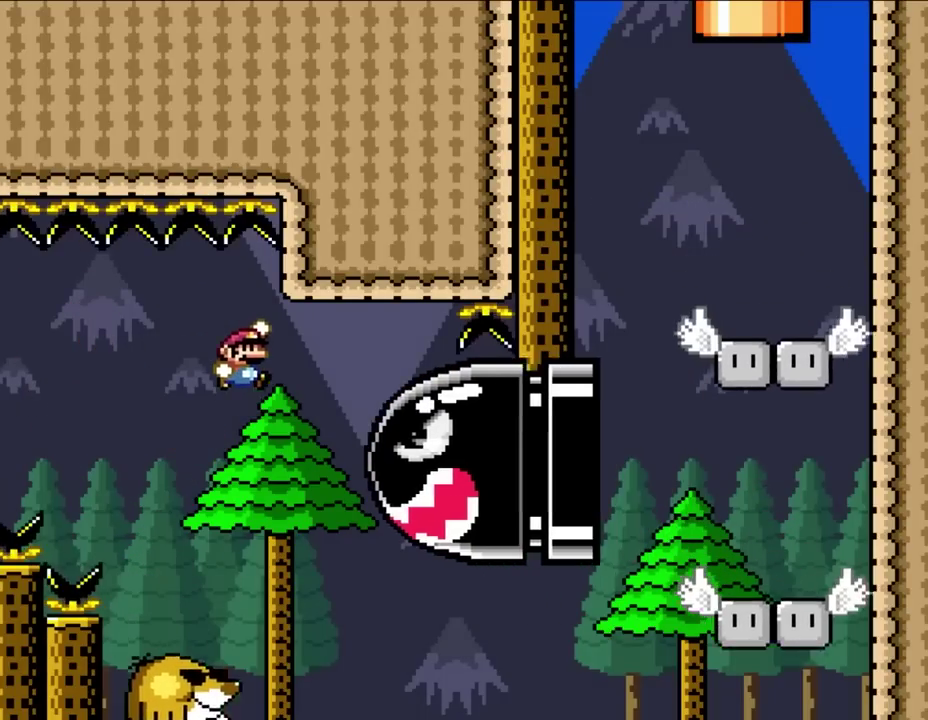
{"buttons": [], "events": [[217, "DPAD_UP", "down"], [283, "DPAD_LEFT", "down"], [283, "DPAD_RIGHT", "up"], [383, "DPAD_UP", "up"], [417, "DPAD_LEFT", "up"]]}
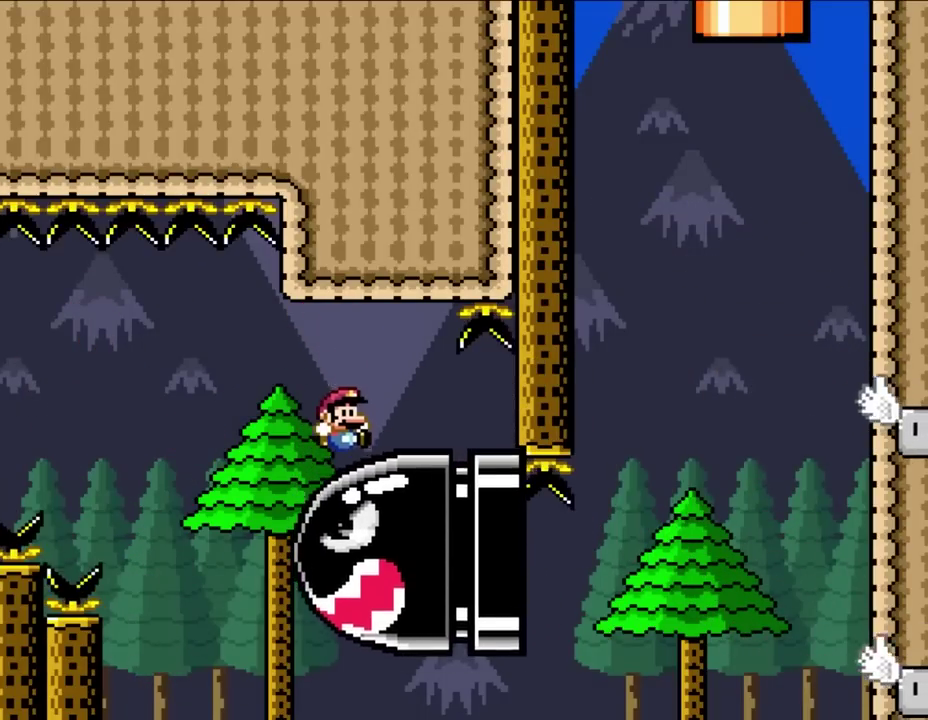
{"buttons": ["DPAD_RIGHT"], "events": [[67, "DPAD_RIGHT", "down"], [217, "DPAD_RIGHT", "up"], [333, "DPAD_RIGHT", "down"]]}
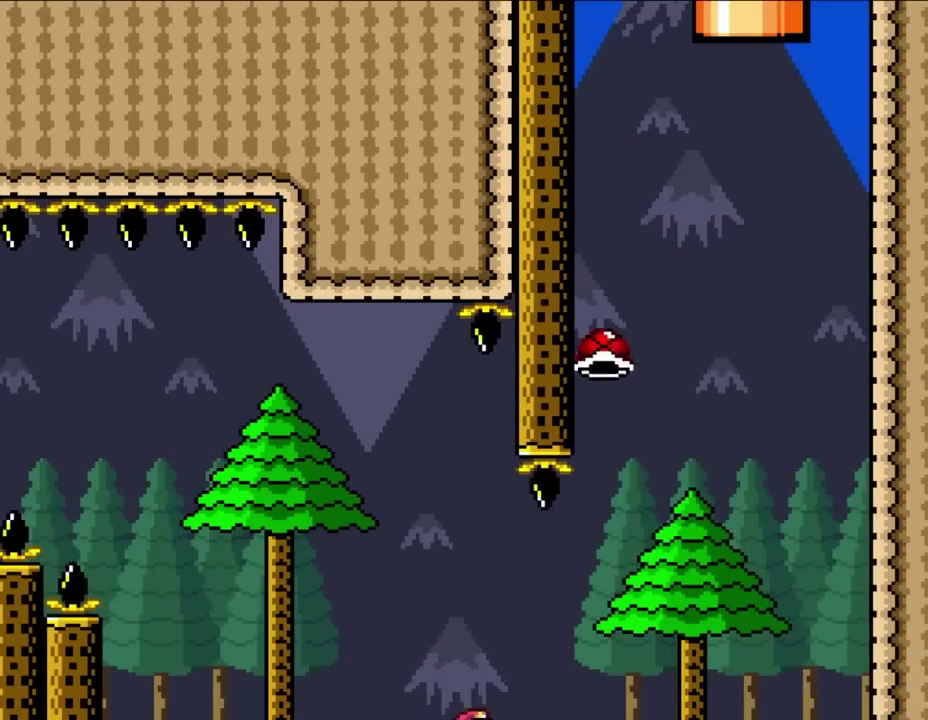
{"buttons": ["DPAD_RIGHT"], "events": [[383, "DPAD_UP", "down"], [450, "DPAD_UP", "up"]]}
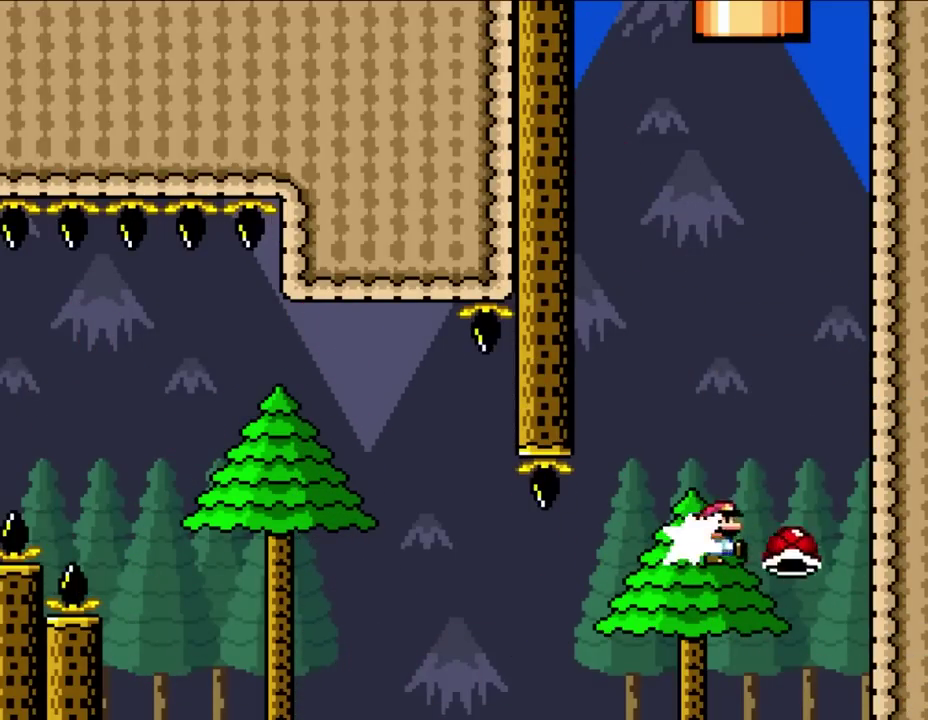
{"buttons": [], "events": [[33, "DPAD_RIGHT", "up"], [133, "DPAD_LEFT", "down"], [250, "DPAD_LEFT", "up"]]}
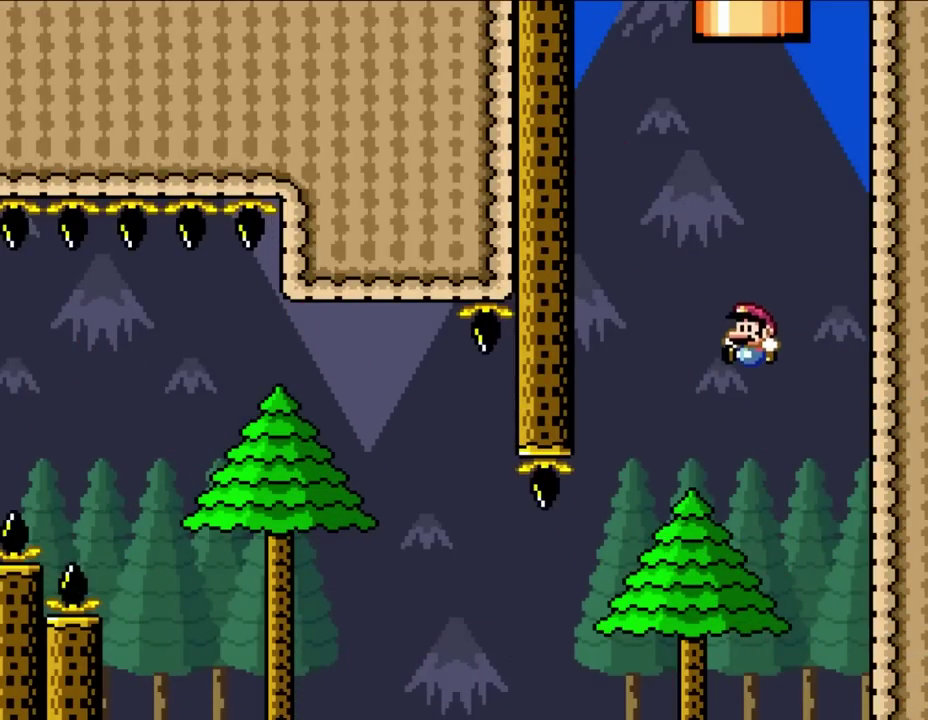
{"buttons": ["DPAD_RIGHT"], "events": [[450, "DPAD_RIGHT", "down"]]}
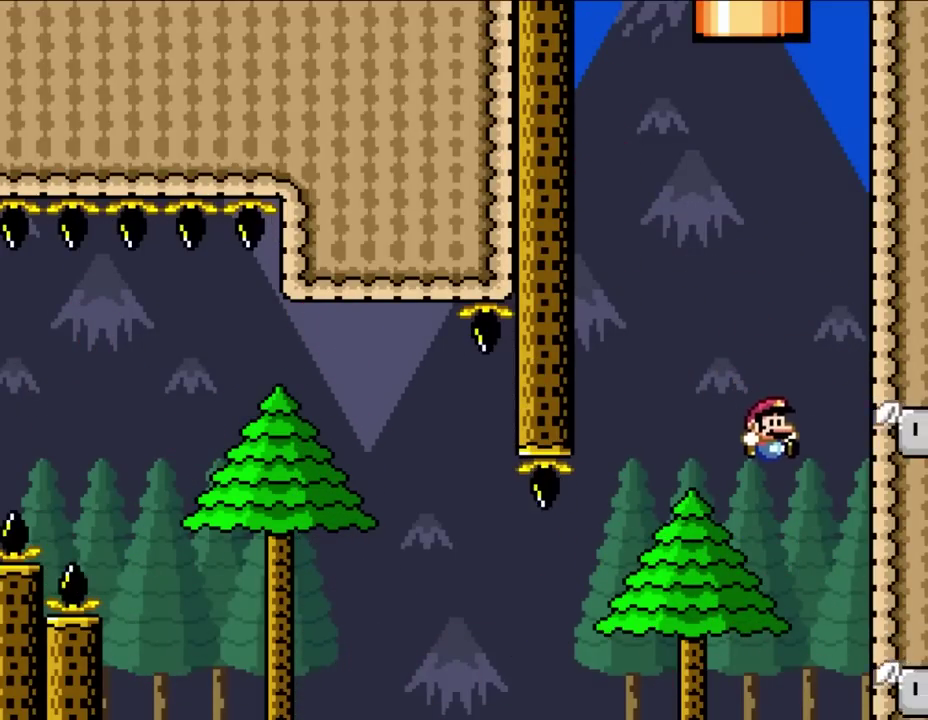
{"buttons": [], "events": [[333, "DPAD_UP", "down"], [367, "DPAD_LEFT", "down"], [367, "DPAD_RIGHT", "up"], [417, "DPAD_UP", "up"], [500, "DPAD_LEFT", "up"]]}
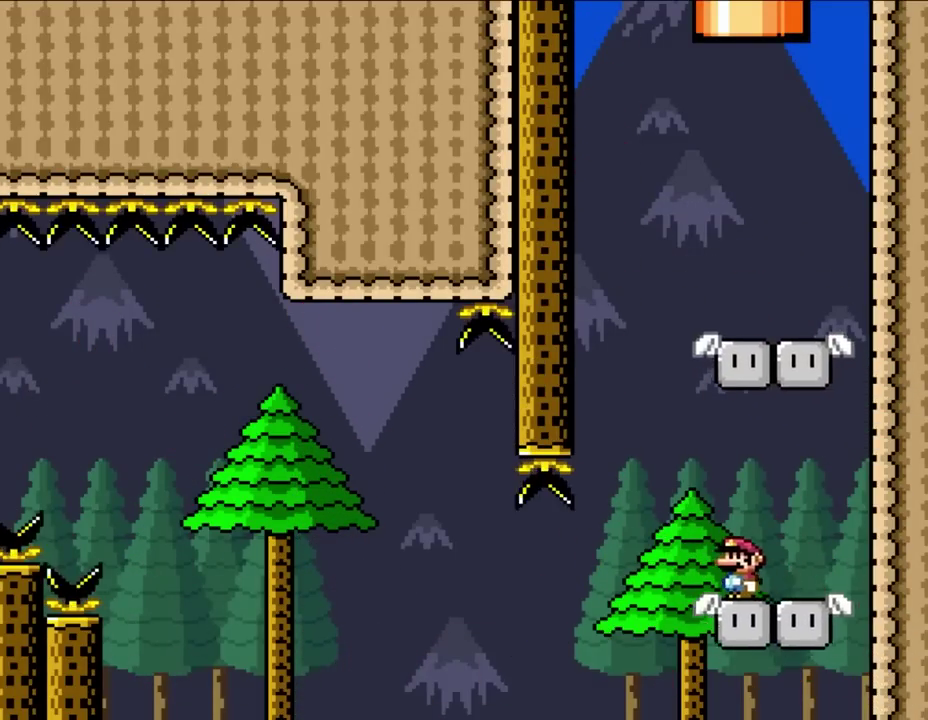
{"buttons": ["DPAD_RIGHT"], "events": [[250, "DPAD_RIGHT", "down"]]}
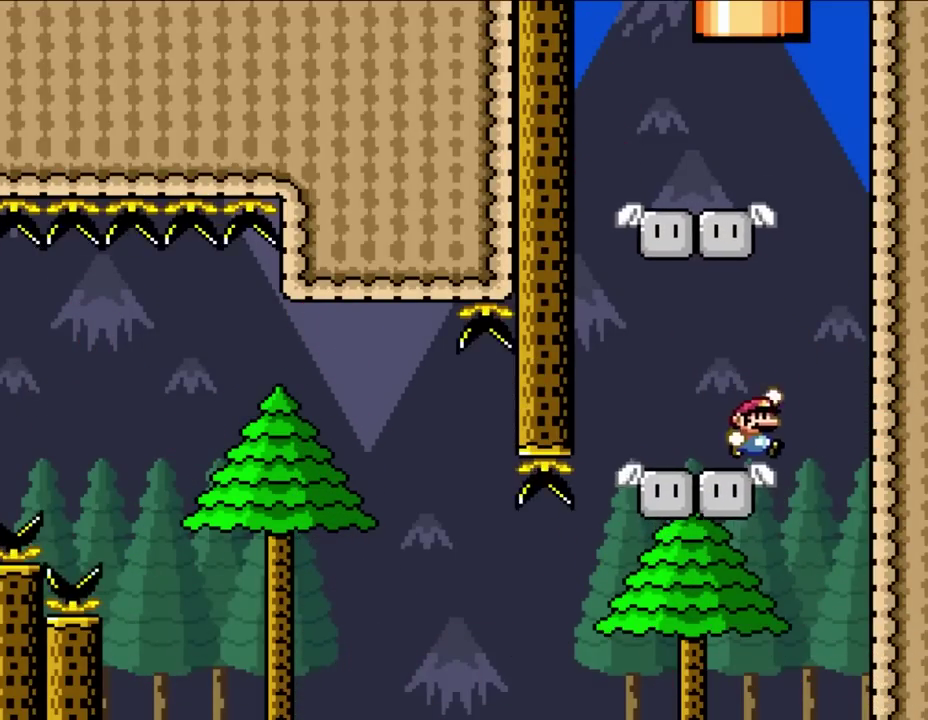
{"buttons": ["DPAD_UP", "DPAD_LEFT"], "events": [[167, "DPAD_RIGHT", "up"], [267, "DPAD_LEFT", "down"], [483, "DPAD_UP", "down"]]}
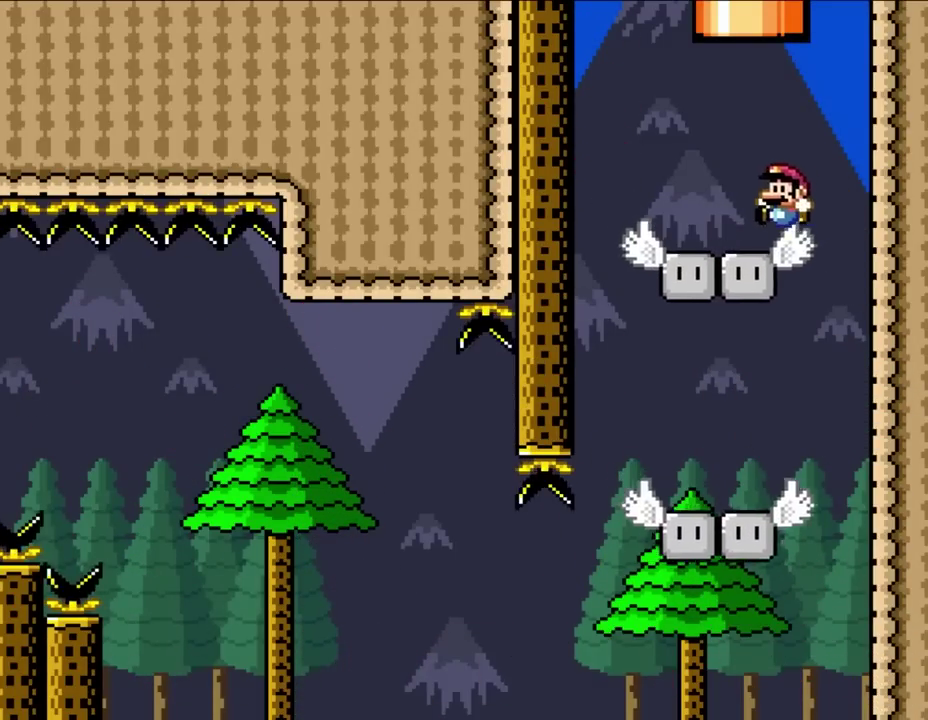
{"buttons": ["DPAD_UP"], "events": [[250, "DPAD_LEFT", "up"], [250, "DPAD_RIGHT", "down"], [250, "DPAD_UP", "up"], [333, "DPAD_UP", "down"], [500, "DPAD_RIGHT", "up"]]}
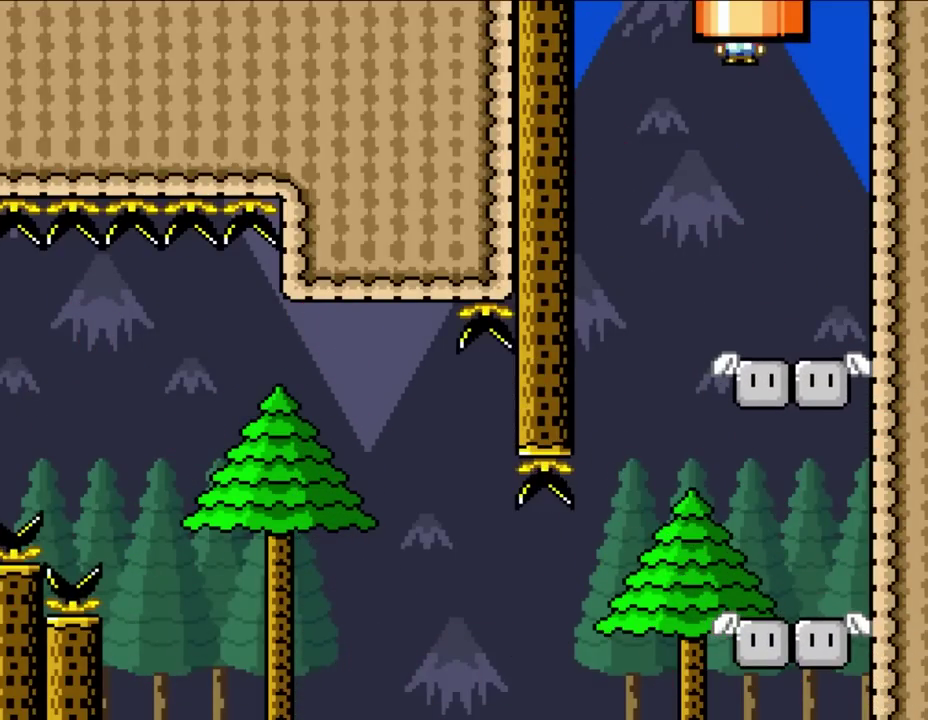
{"buttons": [], "events": [[50, "DPAD_LEFT", "down"], [100, "DPAD_LEFT", "up"], [167, "DPAD_UP", "up"]]}
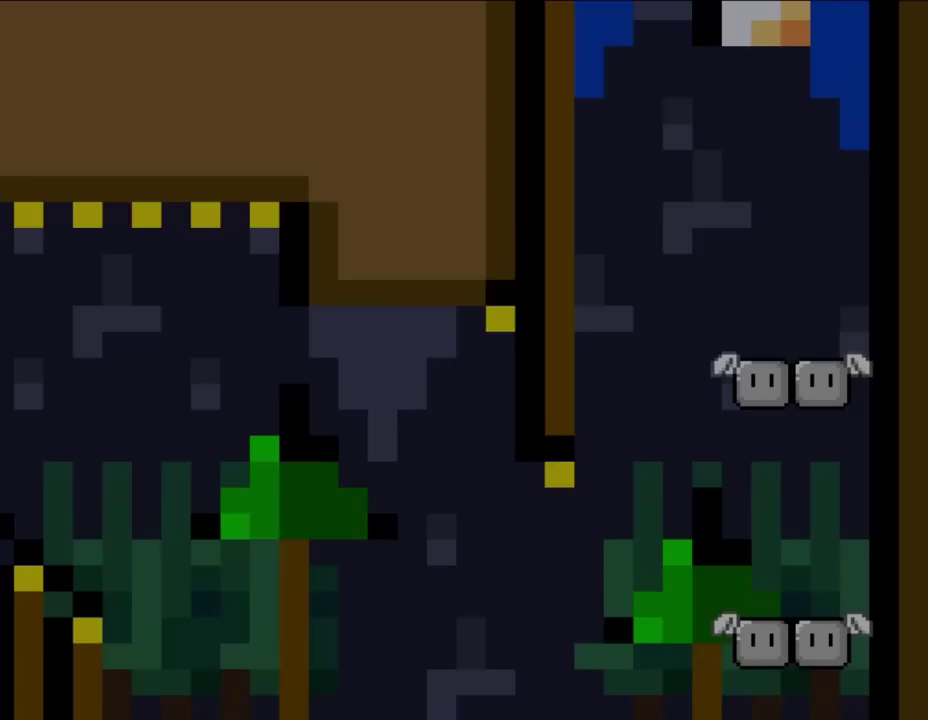
{"buttons": [], "events": []}
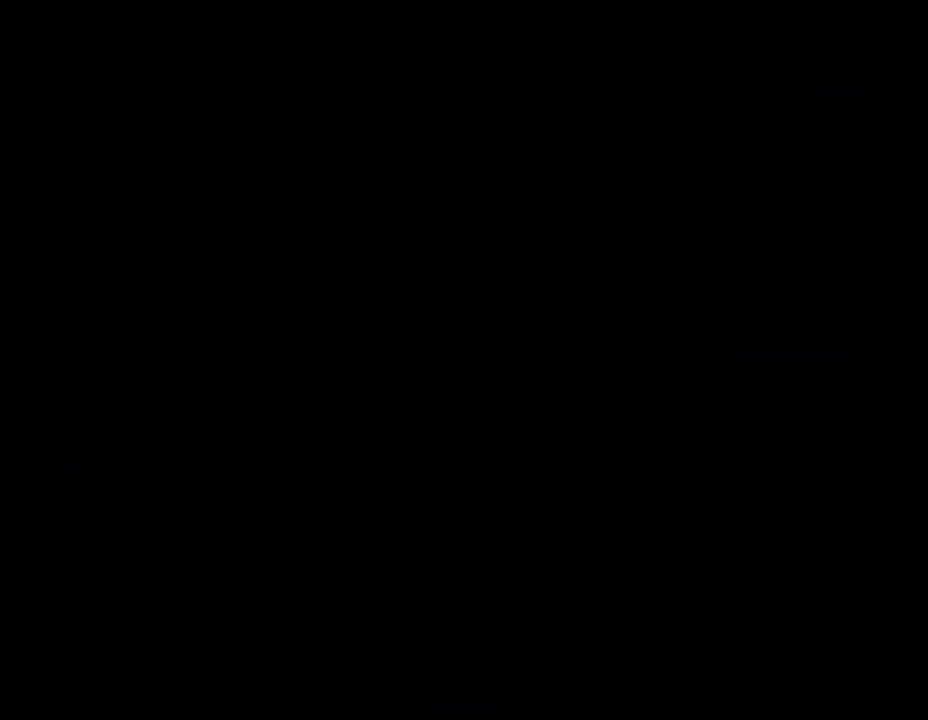
{"buttons": [], "events": []}
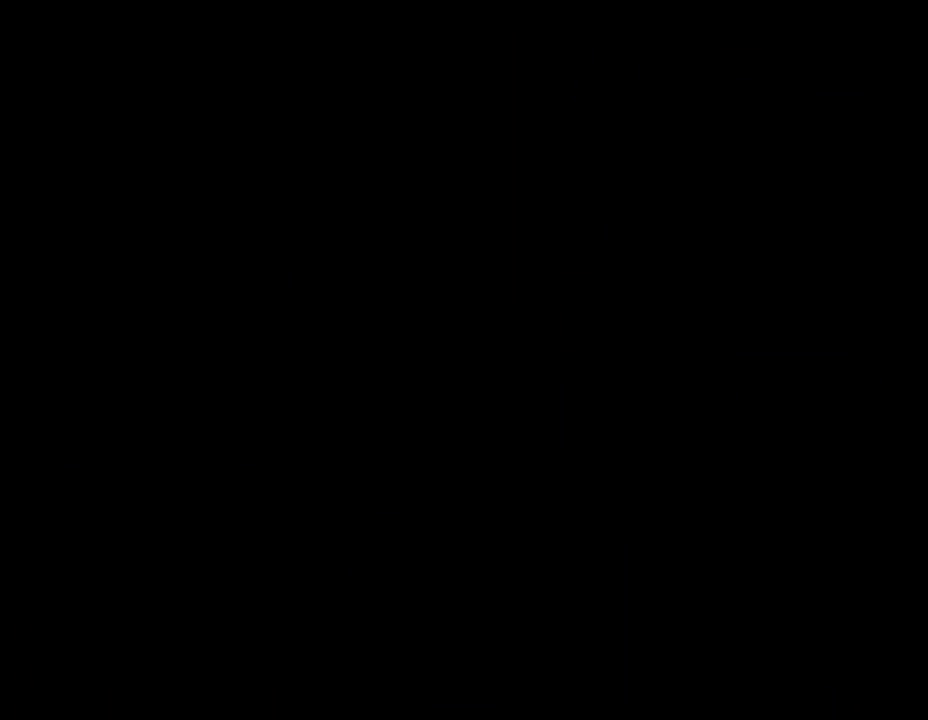
{"buttons": [], "events": []}
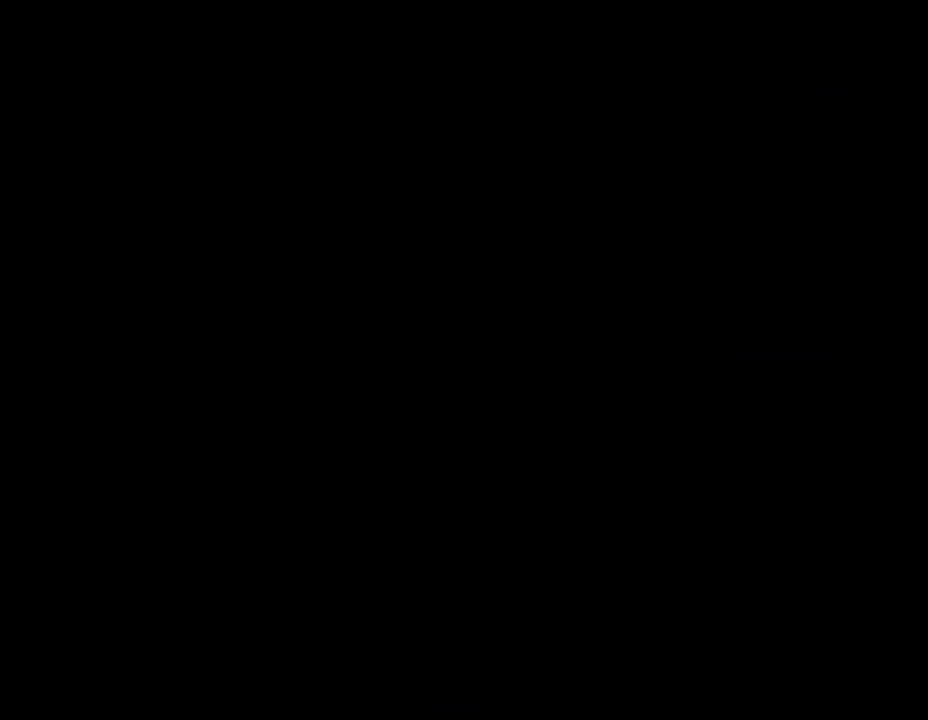
{"buttons": [], "events": []}
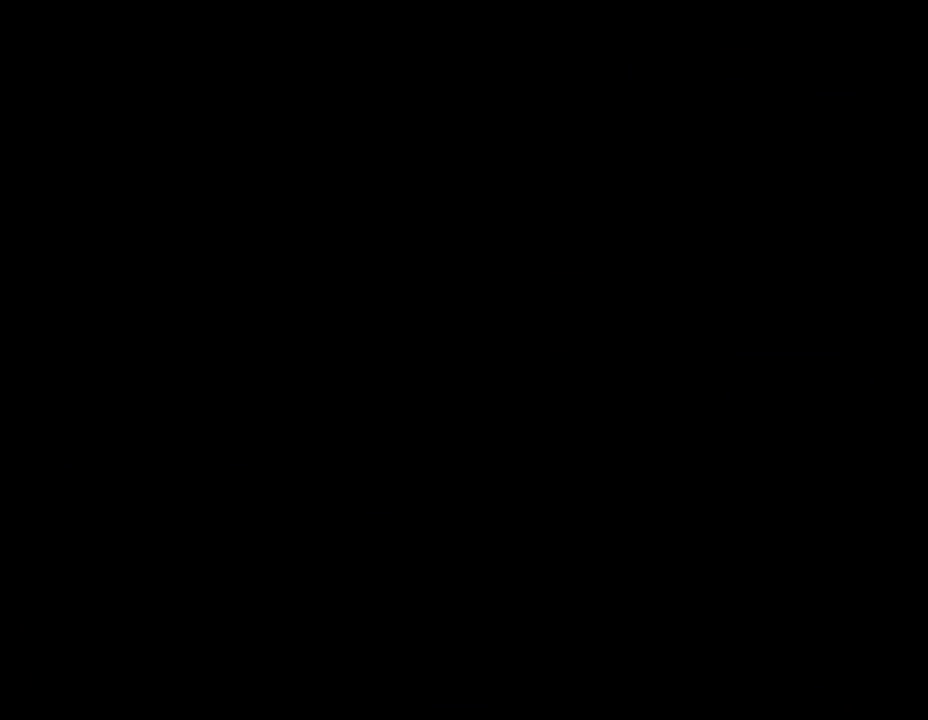
{"buttons": [], "events": []}
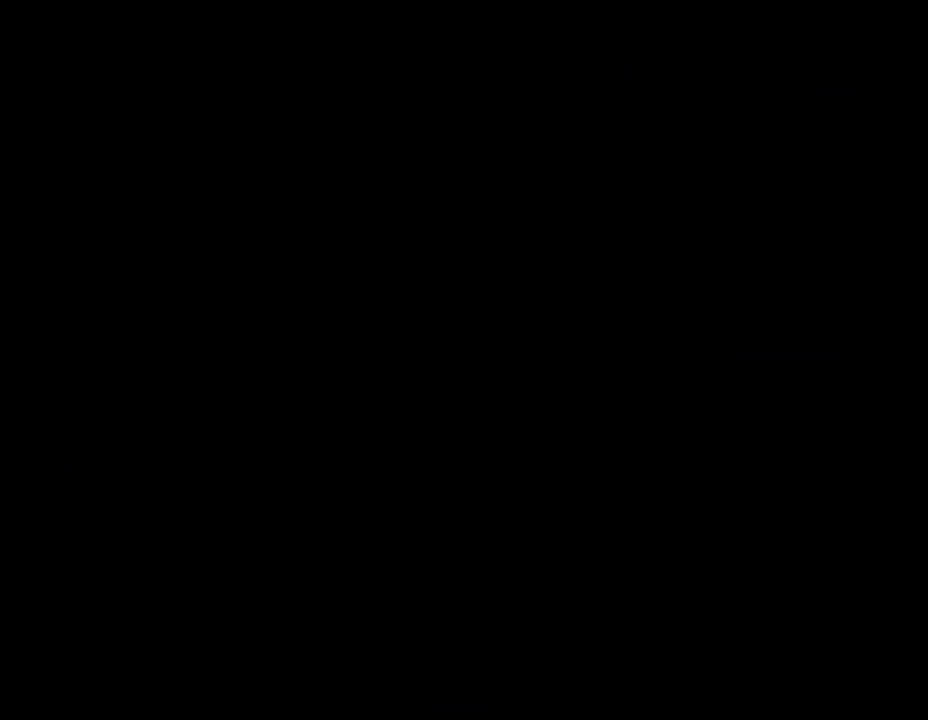
{"buttons": [], "events": []}
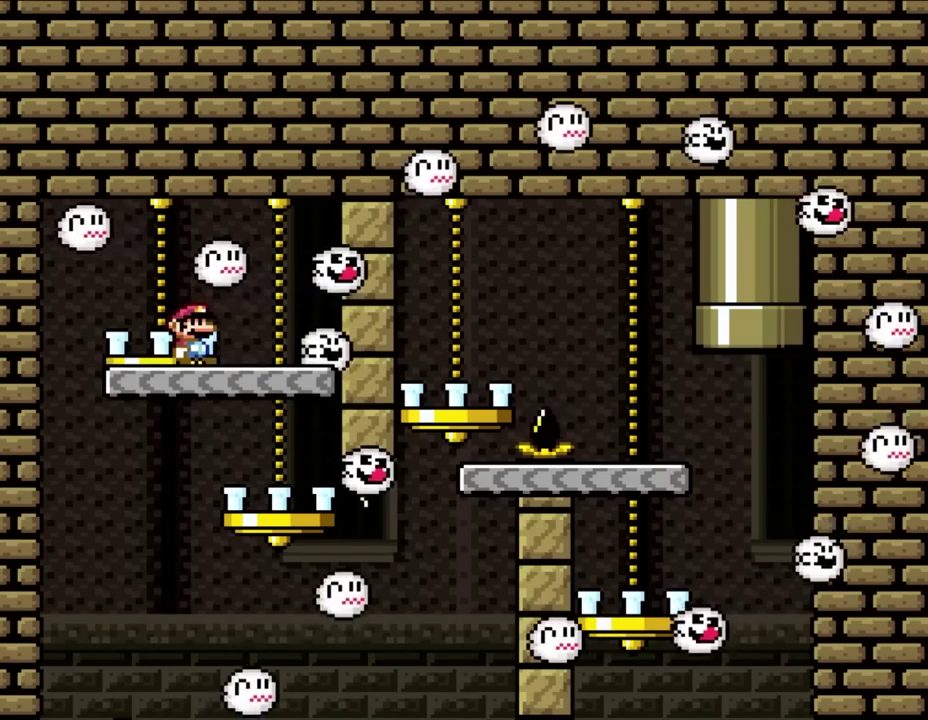
{"buttons": [], "events": []}
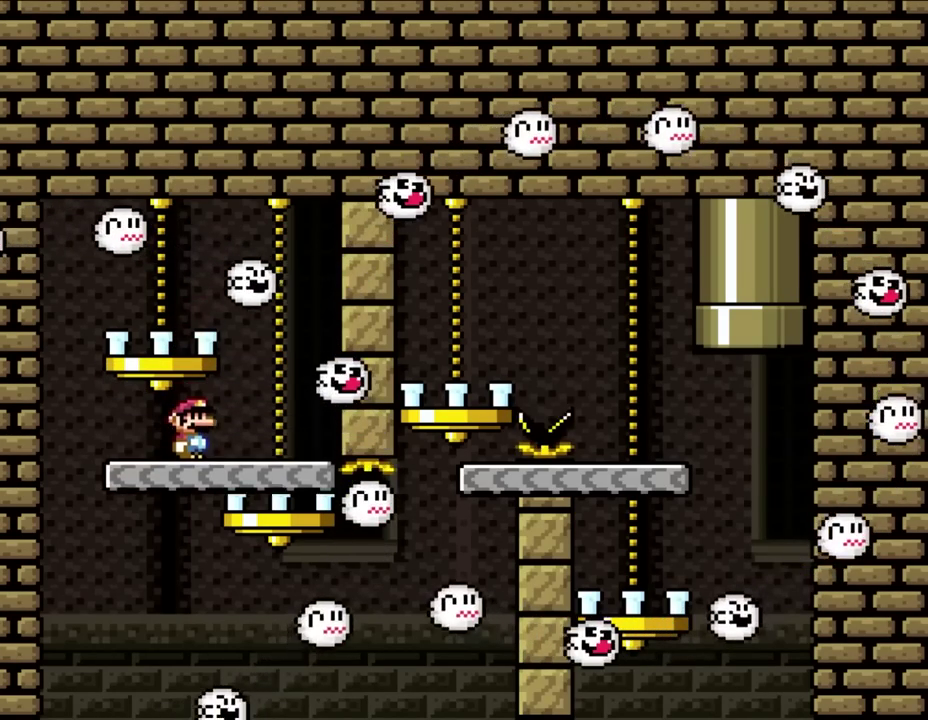
{"buttons": ["DPAD_RIGHT"], "events": [[167, "DPAD_LEFT", "down"], [317, "DPAD_LEFT", "up"], [433, "DPAD_RIGHT", "down"]]}
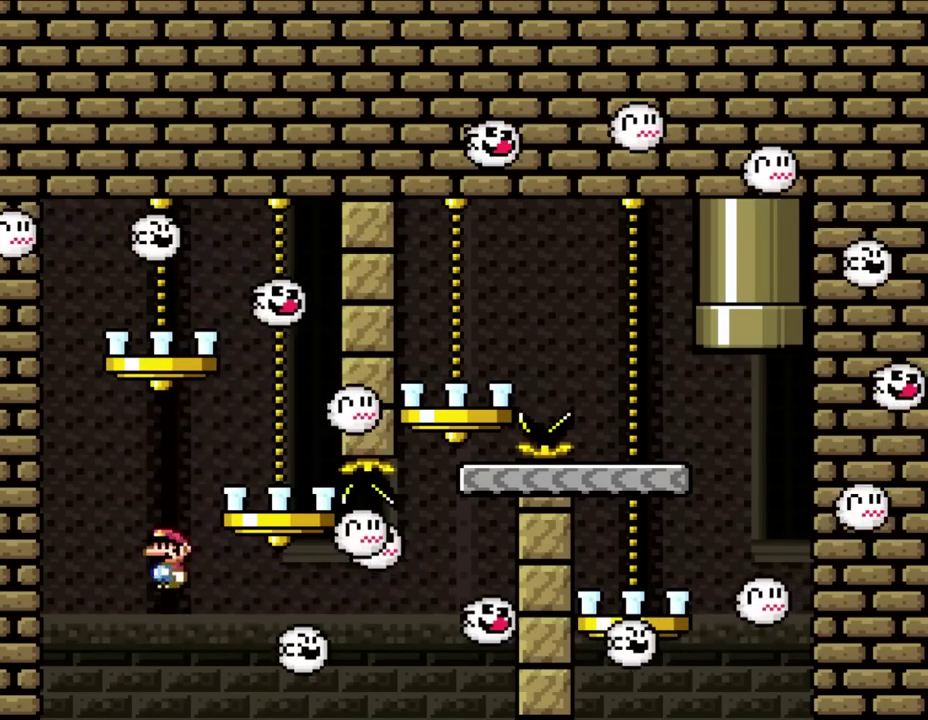
{"buttons": [], "events": [[50, "DPAD_RIGHT", "up"]]}
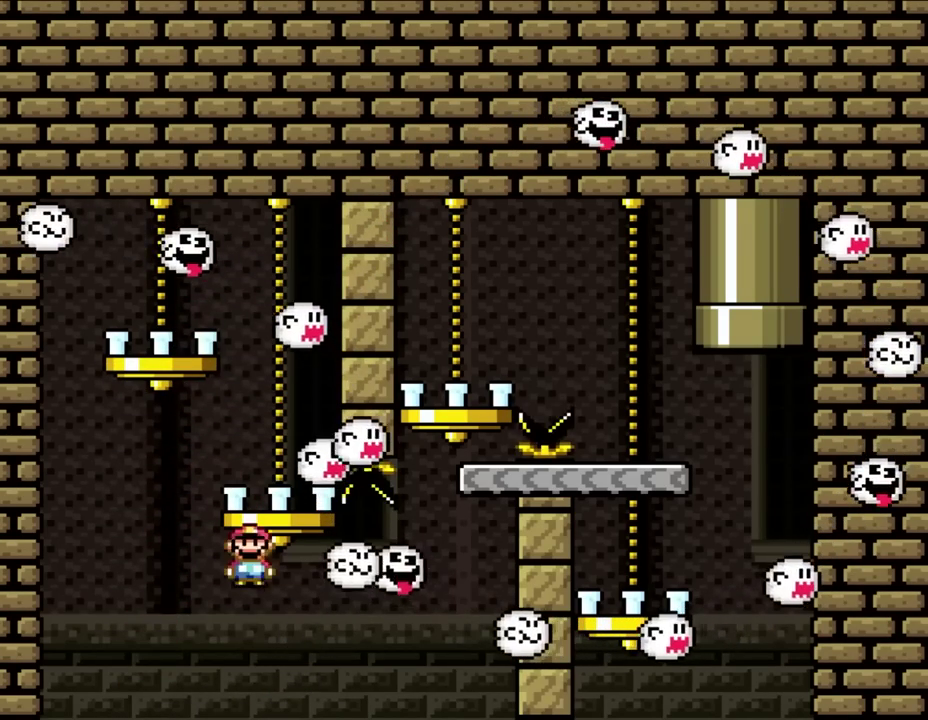
{"buttons": [], "events": []}
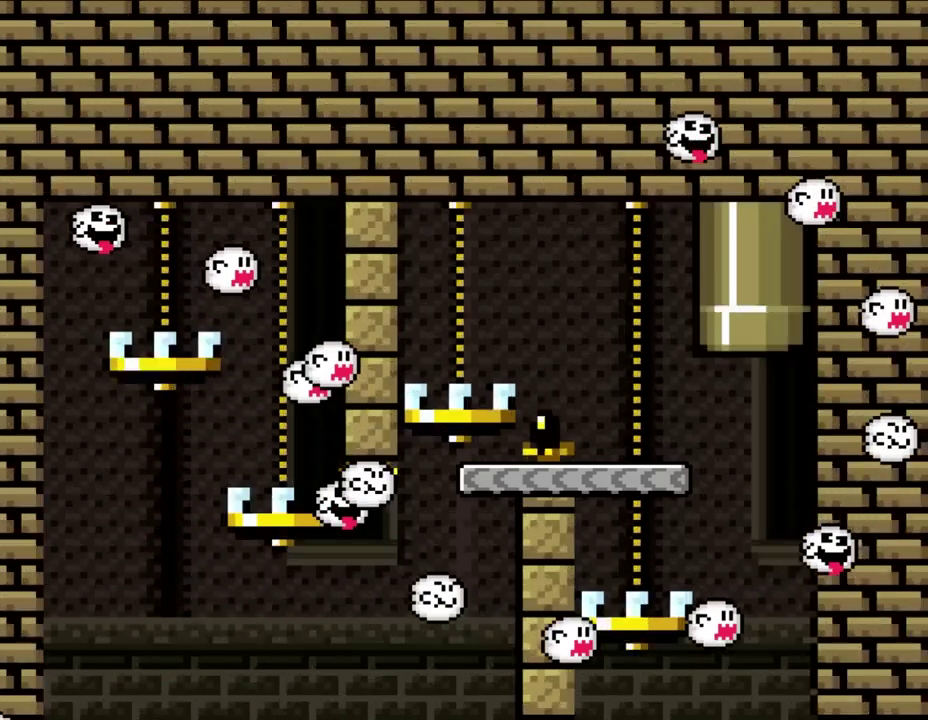
{"buttons": [], "events": []}
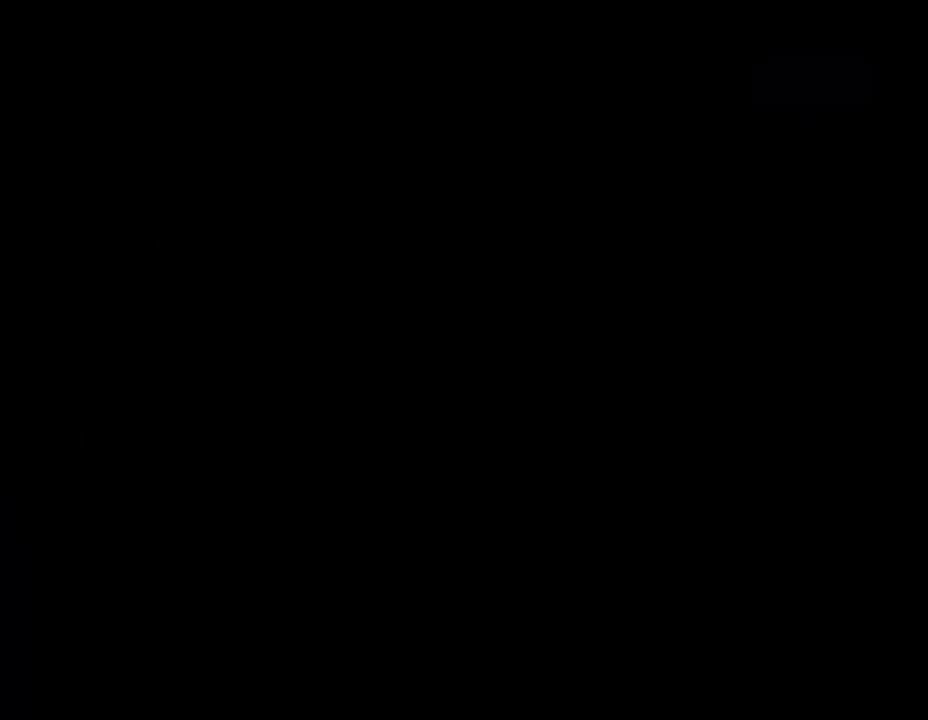
{"buttons": [], "events": []}
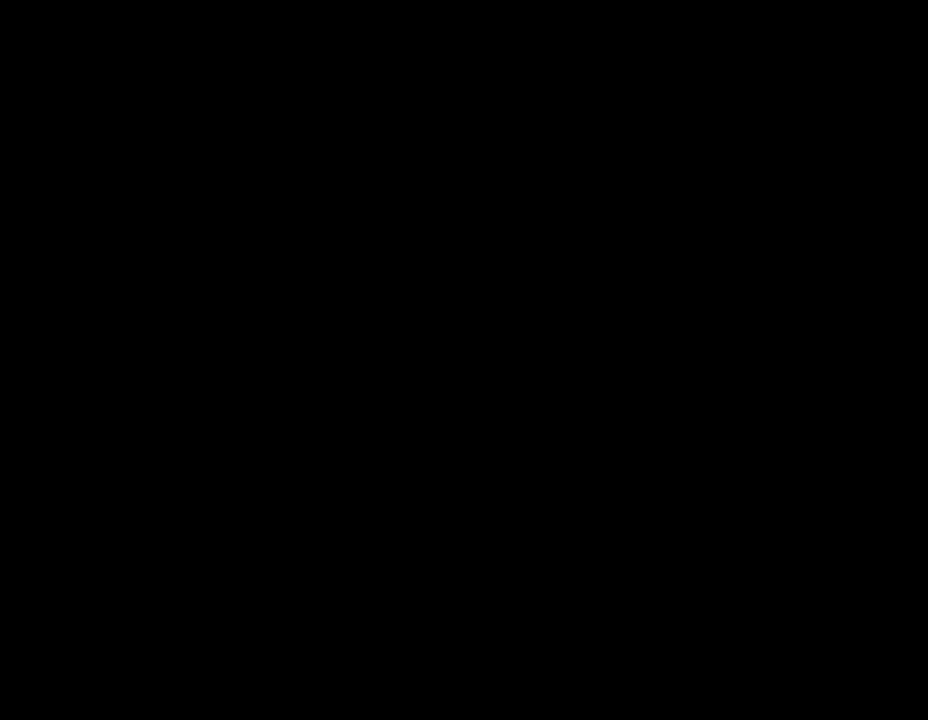
{"buttons": [], "events": []}